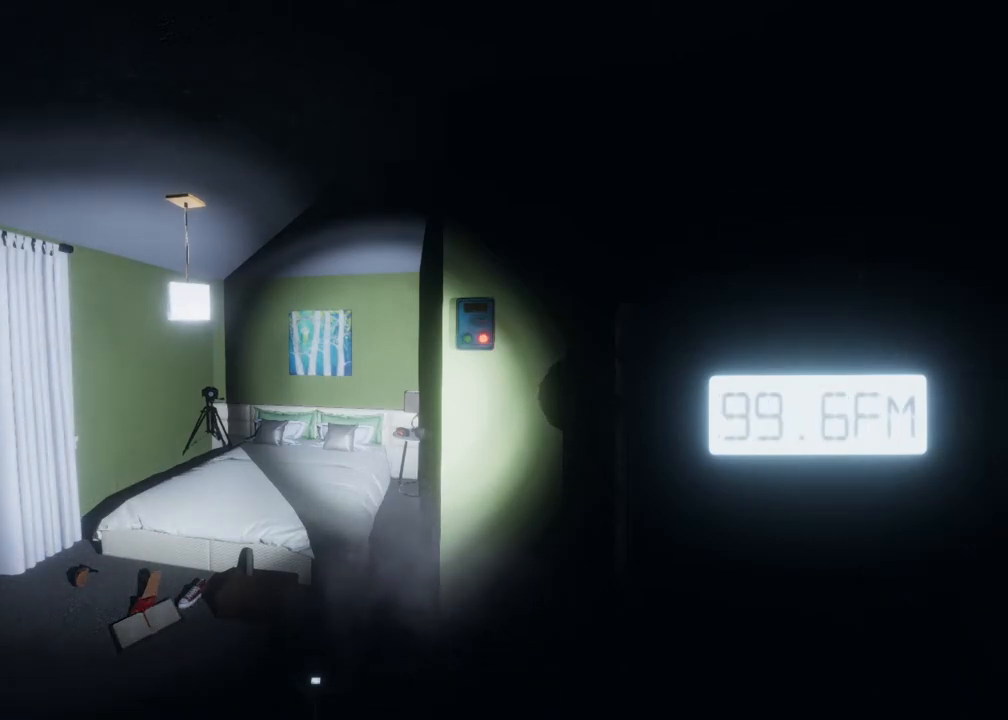
Gameplay with a controller (Xbox layout); each line is a JSON object with the inputs held at the frame after it. "events" lists button and stick changes between this image and that frame as [ms after this image, input, new state], when the widget could be followed in between.
{"buttons": [], "left_stick": "center", "right_stick": "center", "events": []}
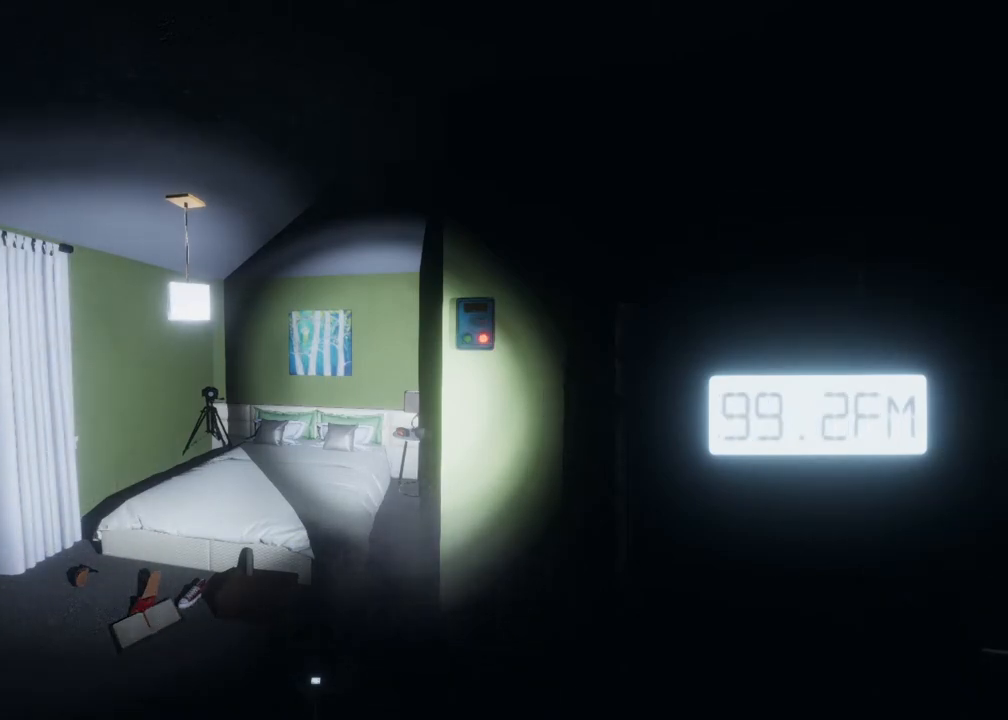
{"buttons": ["L1"], "left_stick": "center", "right_stick": "center", "events": [[217, "L1", "down"]]}
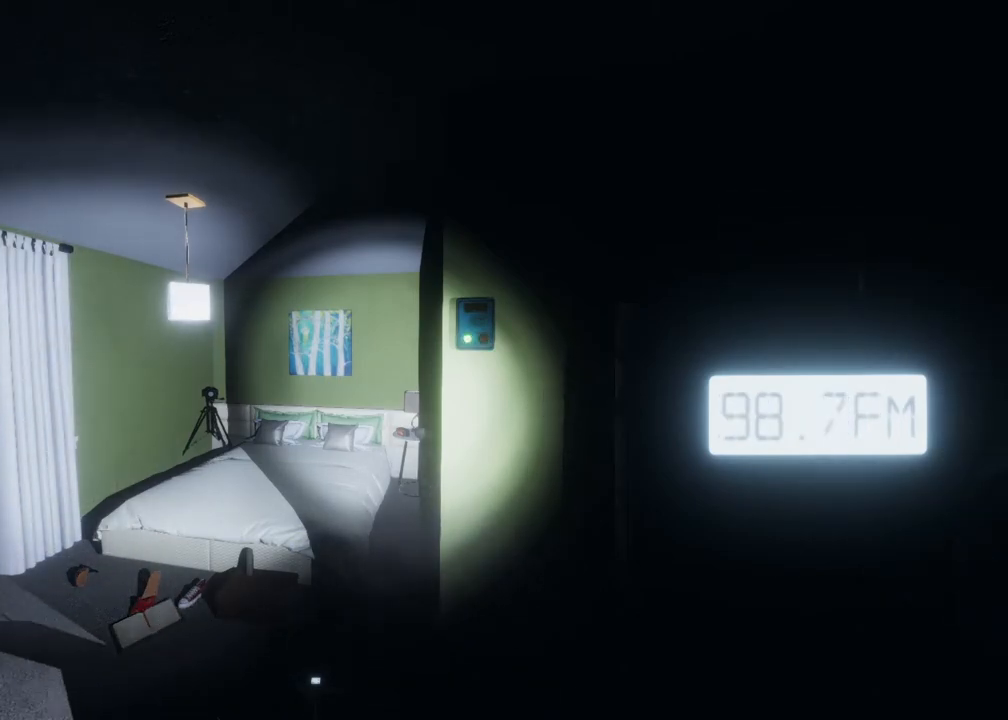
{"buttons": ["L1"], "left_stick": "center", "right_stick": "center", "events": [[200, "right_stick", "left"], [367, "right_stick", "center"]]}
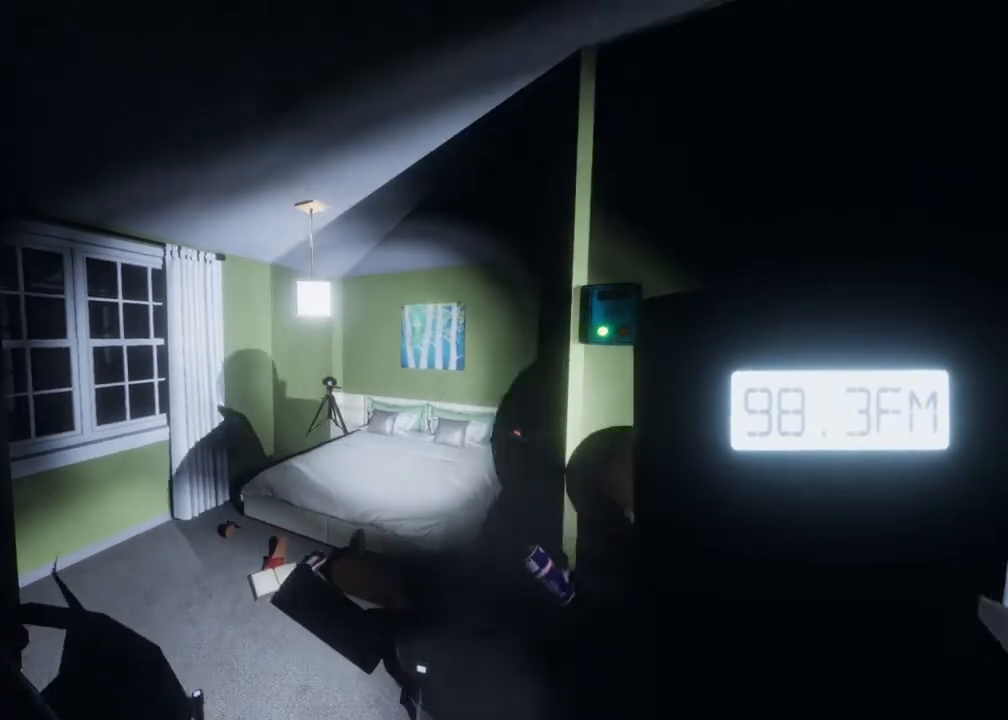
{"buttons": ["L1"], "left_stick": "center", "right_stick": "center", "events": []}
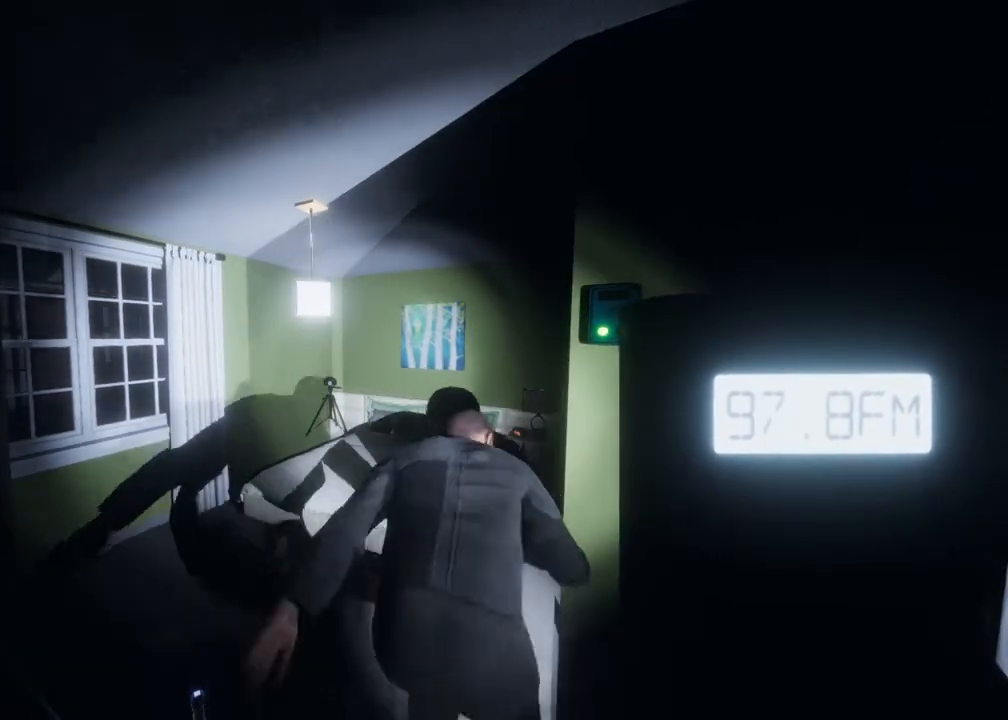
{"buttons": [], "left_stick": "center", "right_stick": "center", "events": [[150, "L1", "up"]]}
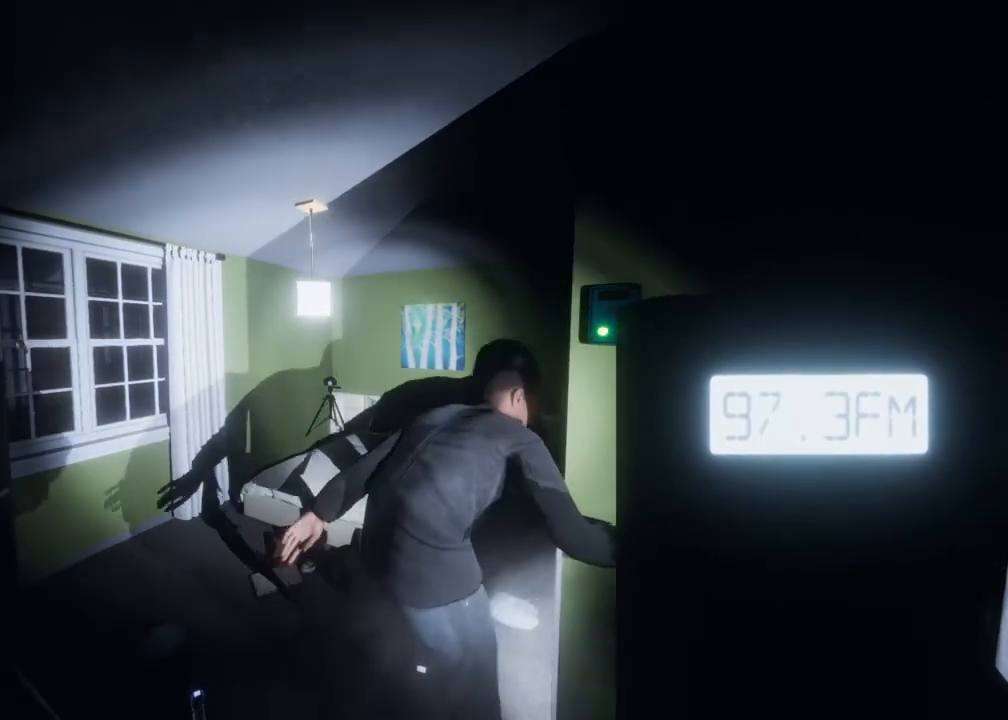
{"buttons": ["L1"], "left_stick": "center", "right_stick": "center", "events": [[317, "L1", "down"]]}
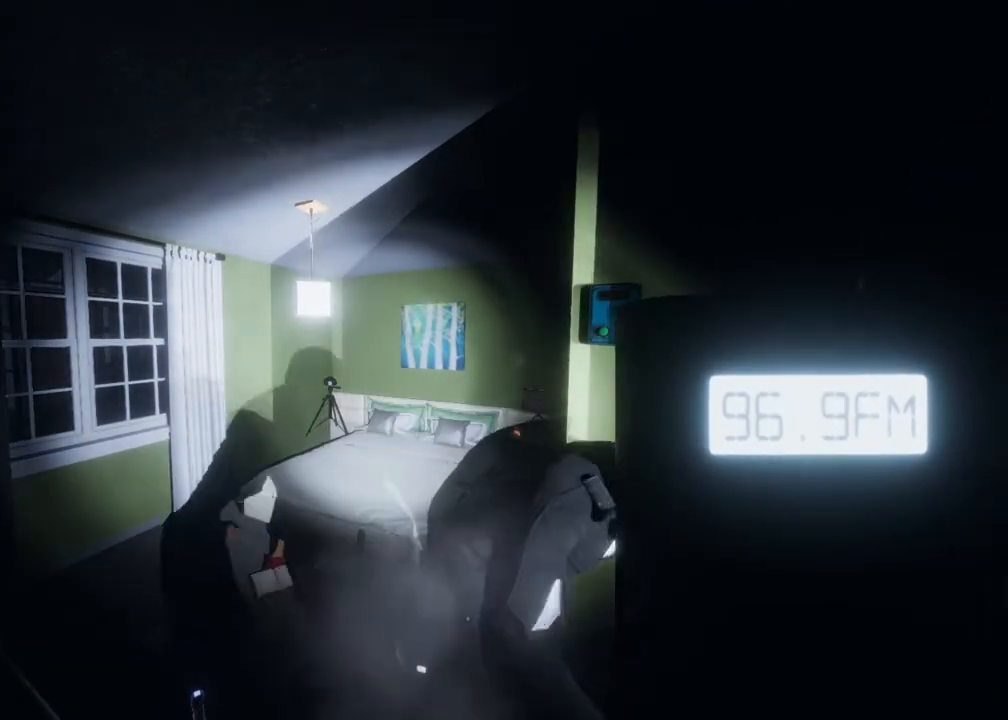
{"buttons": ["L1"], "left_stick": "center", "right_stick": "center", "events": []}
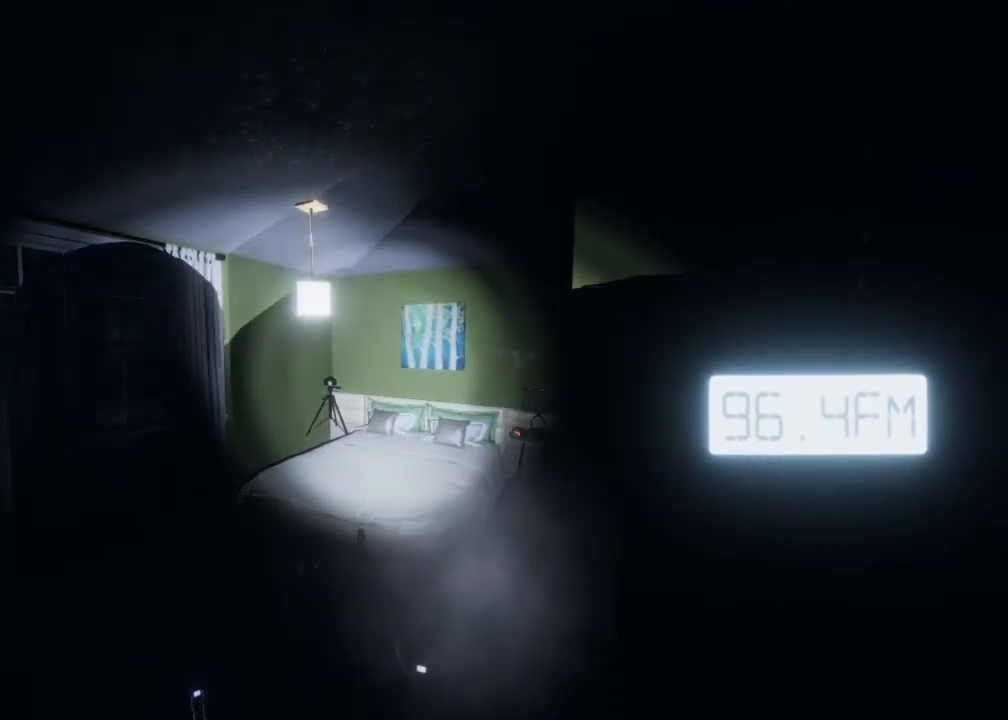
{"buttons": ["L1"], "left_stick": "center", "right_stick": "right", "events": [[283, "right_stick", "right"]]}
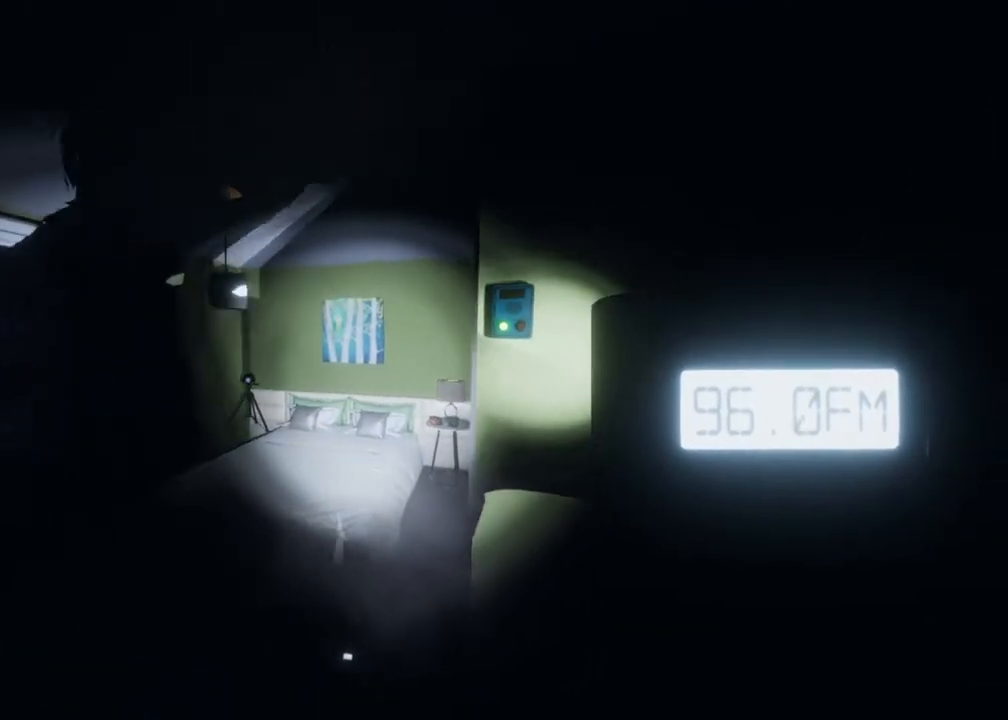
{"buttons": [], "left_stick": "center", "right_stick": "left", "events": [[17, "L1", "up"], [17, "right_stick", "center"], [500, "right_stick", "left"]]}
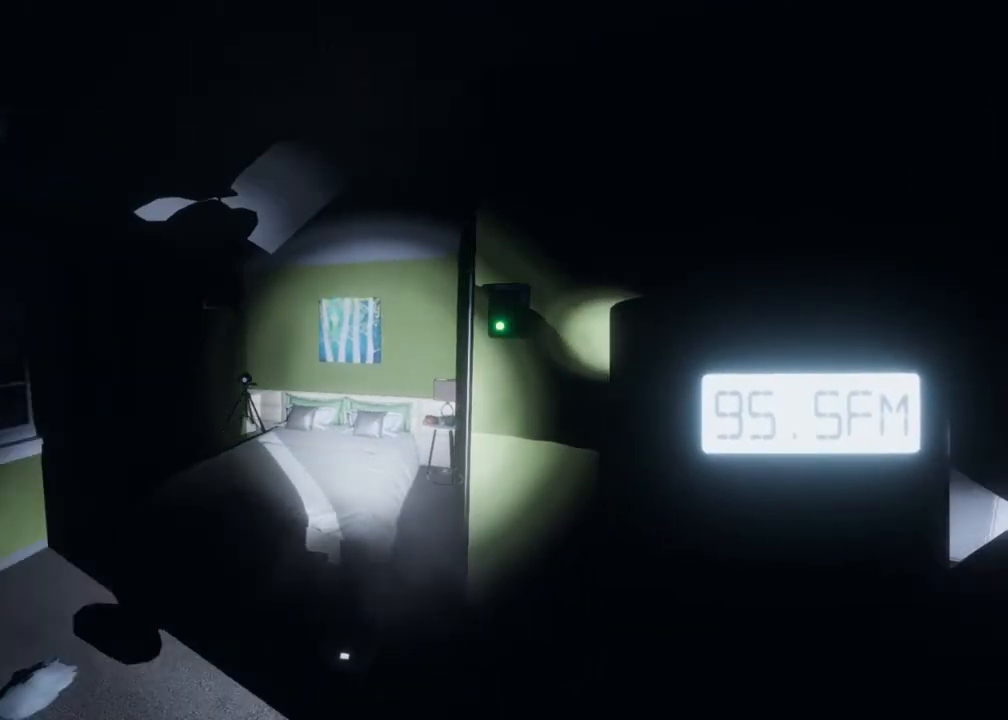
{"buttons": [], "left_stick": "center", "right_stick": "center", "events": [[317, "right_stick", "center"]]}
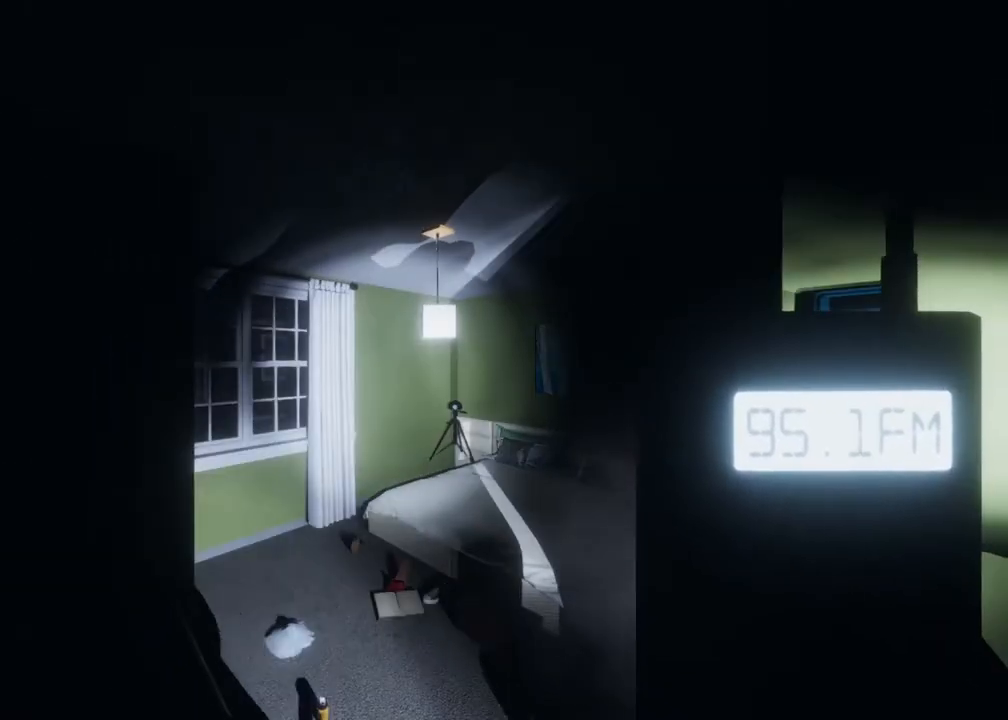
{"buttons": ["L1"], "left_stick": "center", "right_stick": "center", "events": [[50, "right_stick", "right"], [133, "L1", "down"], [383, "right_stick", "center"]]}
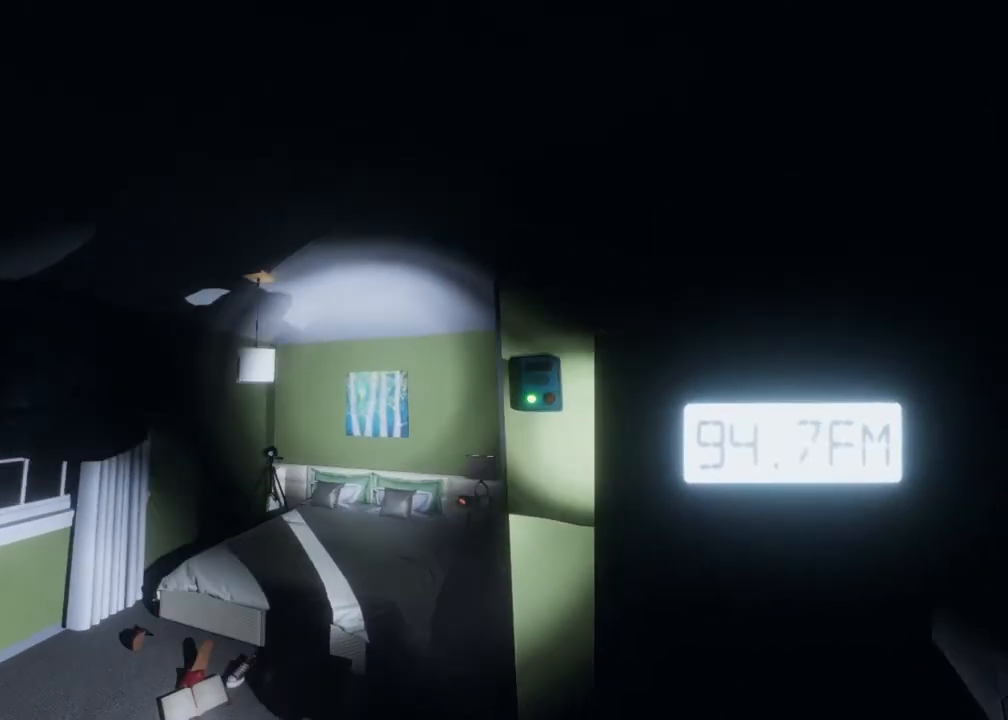
{"buttons": ["L1"], "left_stick": "center", "right_stick": "center", "events": []}
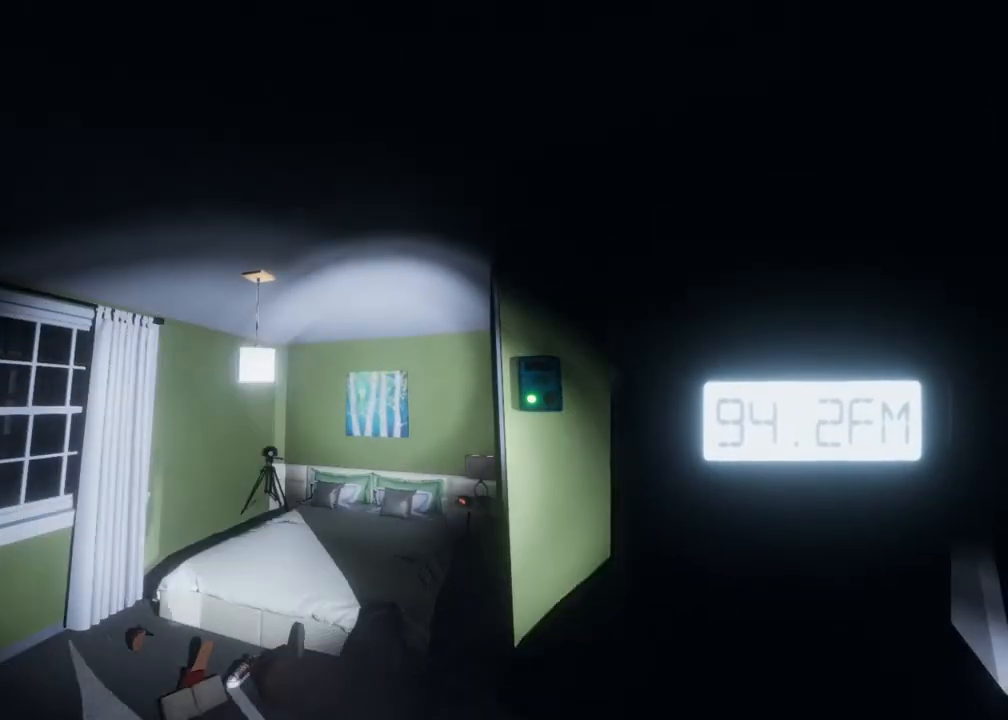
{"buttons": [], "left_stick": "center", "right_stick": "center", "events": [[33, "right_stick", "down-right"], [50, "L1", "up"], [133, "right_stick", "center"], [317, "right_stick", "down-right"], [433, "right_stick", "center"]]}
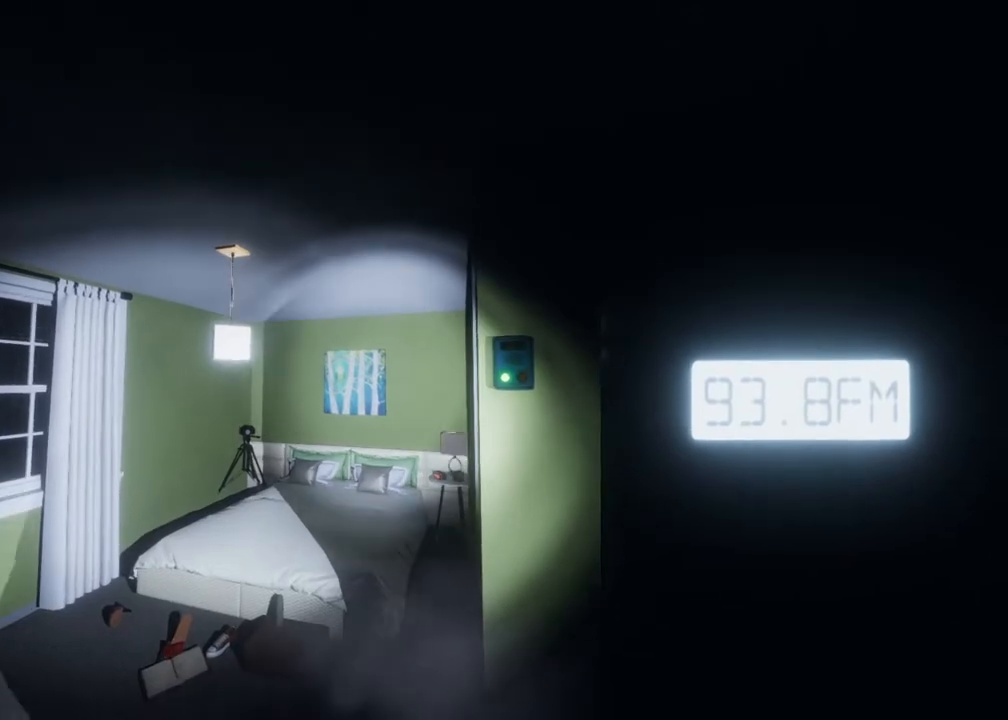
{"buttons": [], "left_stick": "center", "right_stick": "center", "events": []}
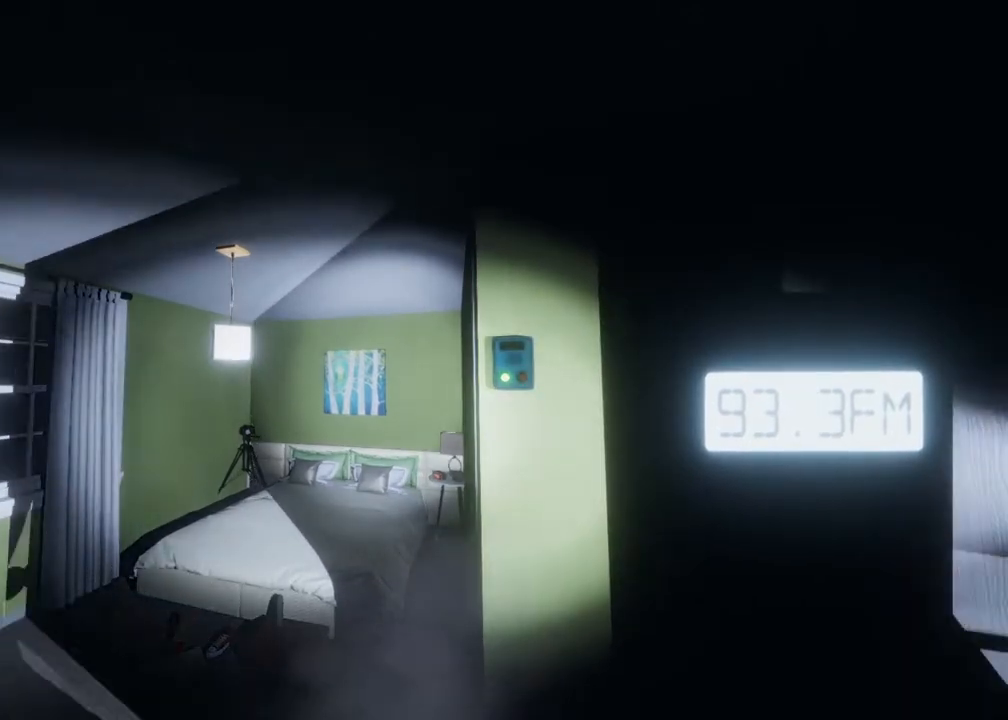
{"buttons": ["L1"], "left_stick": "right", "right_stick": "left", "events": [[83, "L1", "down"], [433, "left_stick", "right"], [450, "right_stick", "left"]]}
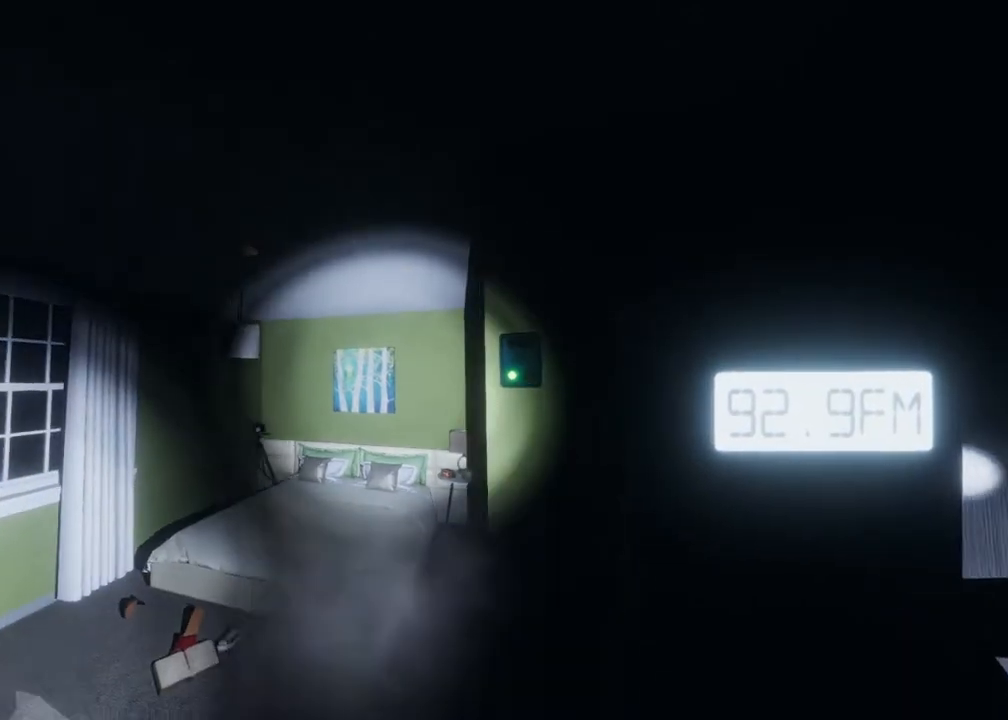
{"buttons": ["L1"], "left_stick": "center", "right_stick": "center", "events": [[117, "right_stick", "center"], [233, "left_stick", "center"]]}
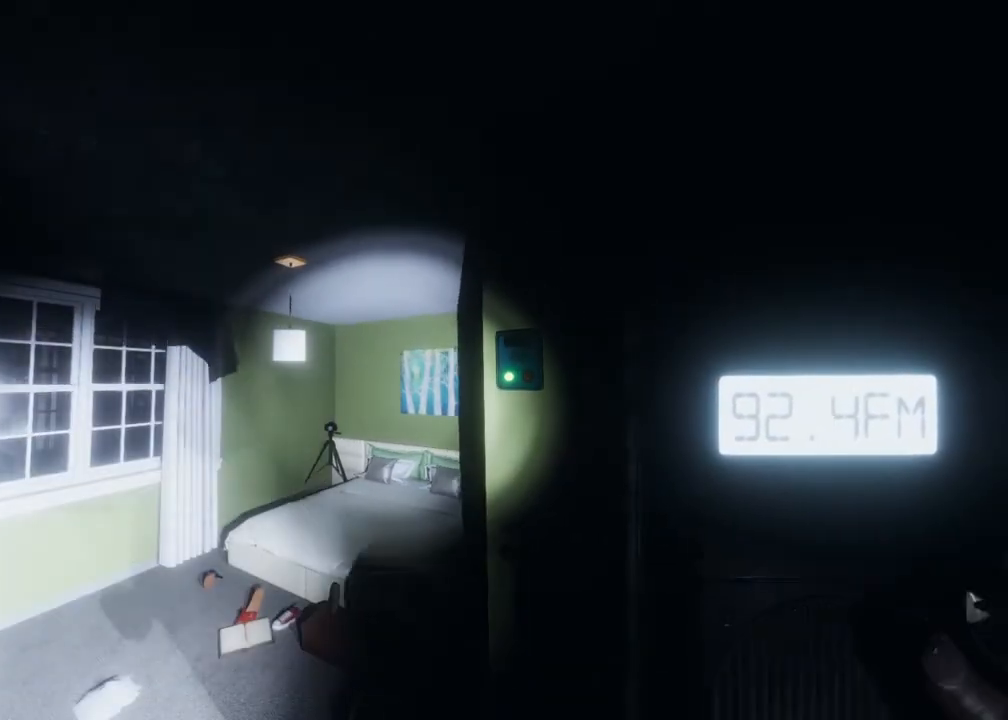
{"buttons": [], "left_stick": "center", "right_stick": "center", "events": [[350, "L1", "up"]]}
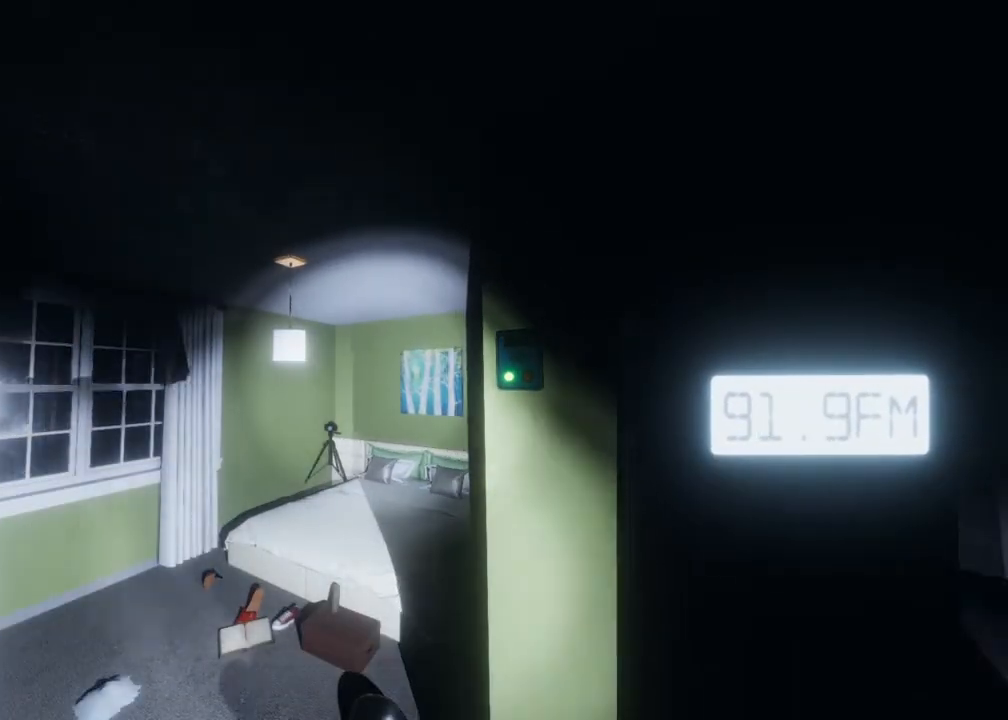
{"buttons": [], "left_stick": "center", "right_stick": "center", "events": []}
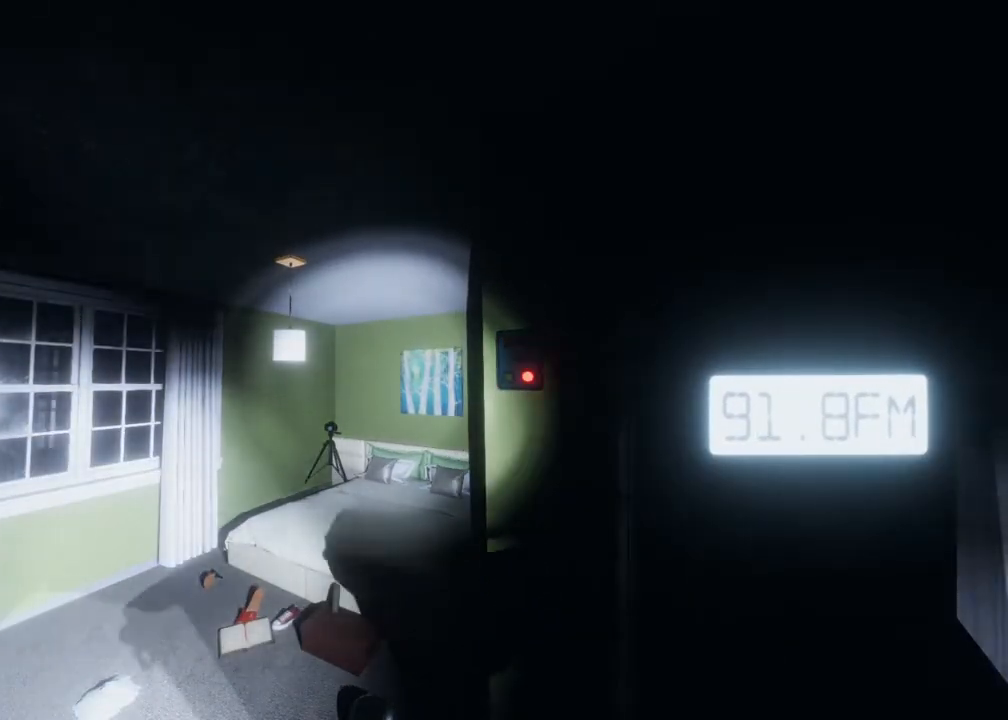
{"buttons": [], "left_stick": "center", "right_stick": "center", "events": []}
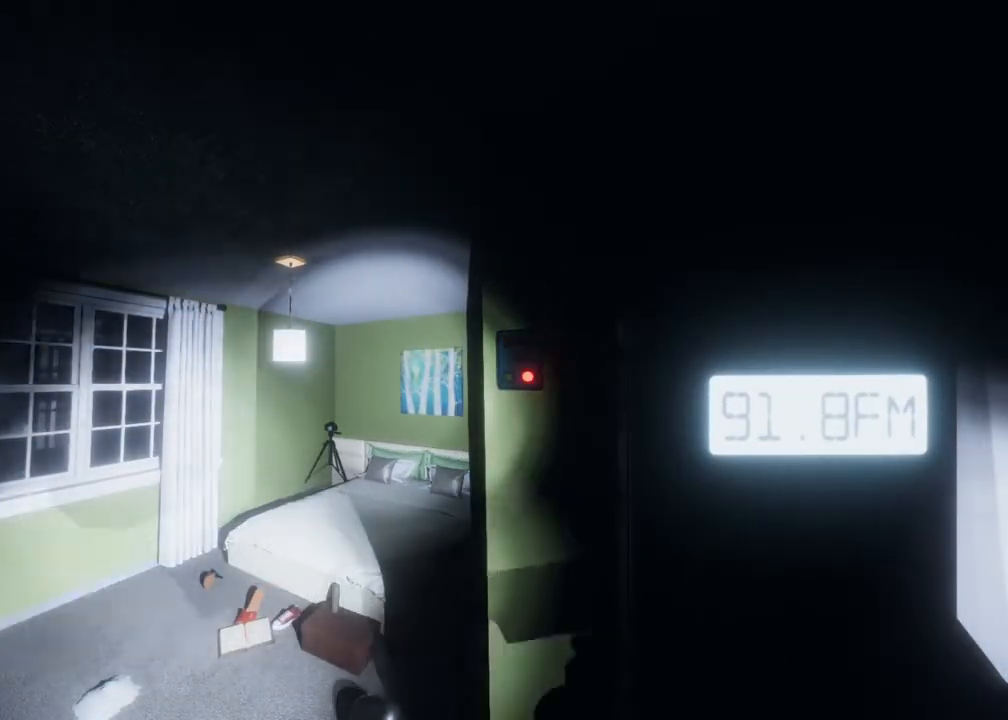
{"buttons": [], "left_stick": "center", "right_stick": "center", "events": []}
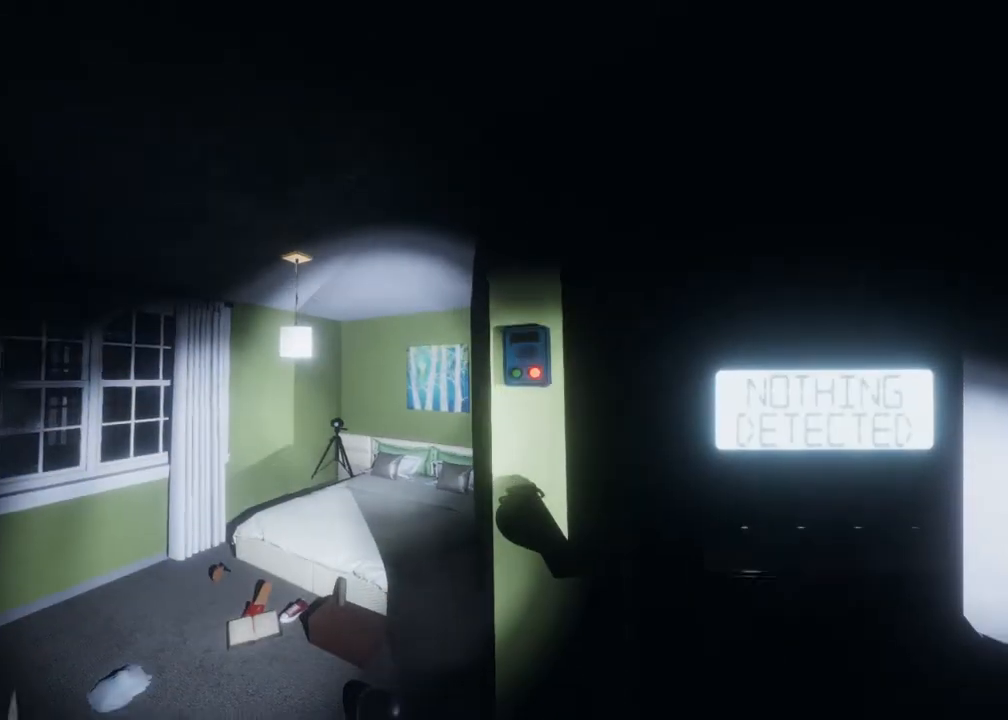
{"buttons": [], "left_stick": "center", "right_stick": "center", "events": [[17, "right_stick", "left"], [183, "right_stick", "center"]]}
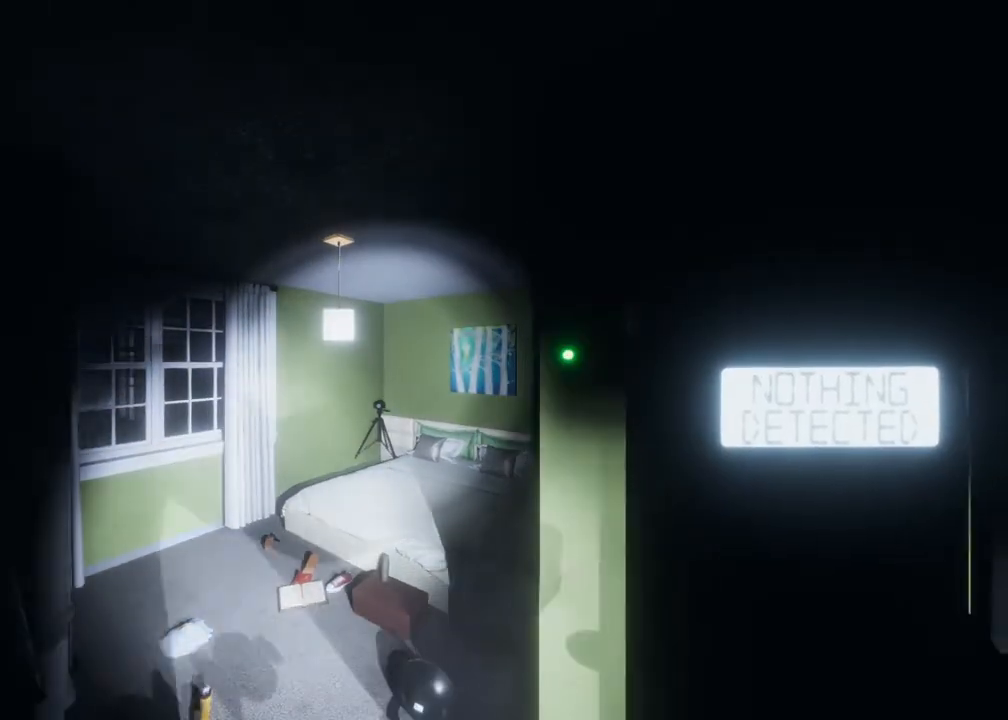
{"buttons": ["L1"], "left_stick": "center", "right_stick": "center", "events": [[317, "L1", "down"]]}
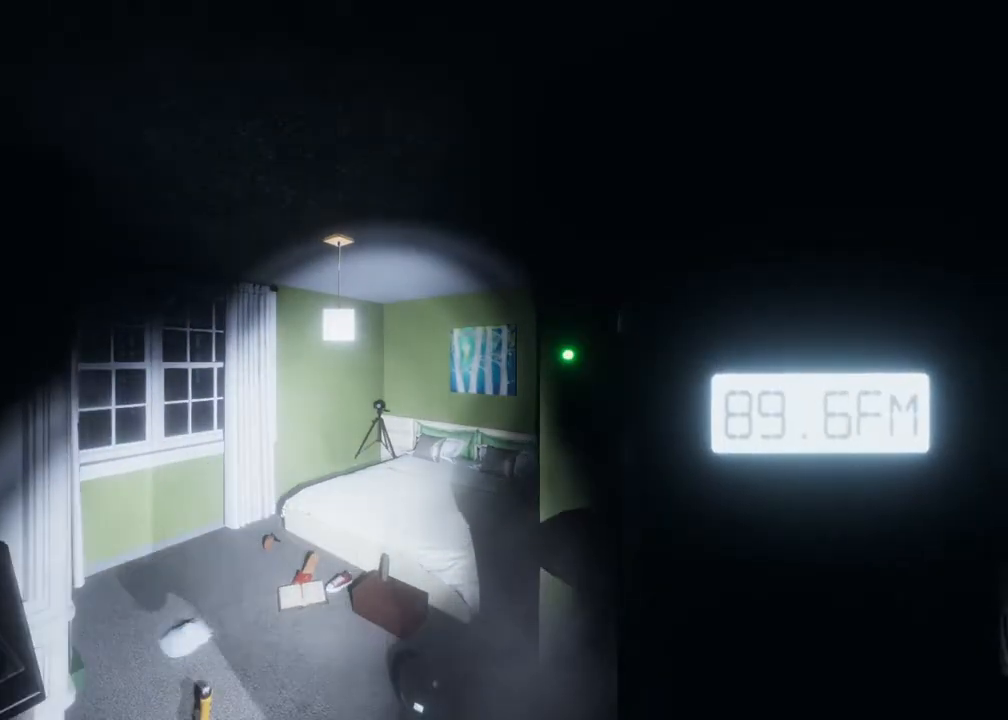
{"buttons": ["L1"], "left_stick": "center", "right_stick": "center", "events": []}
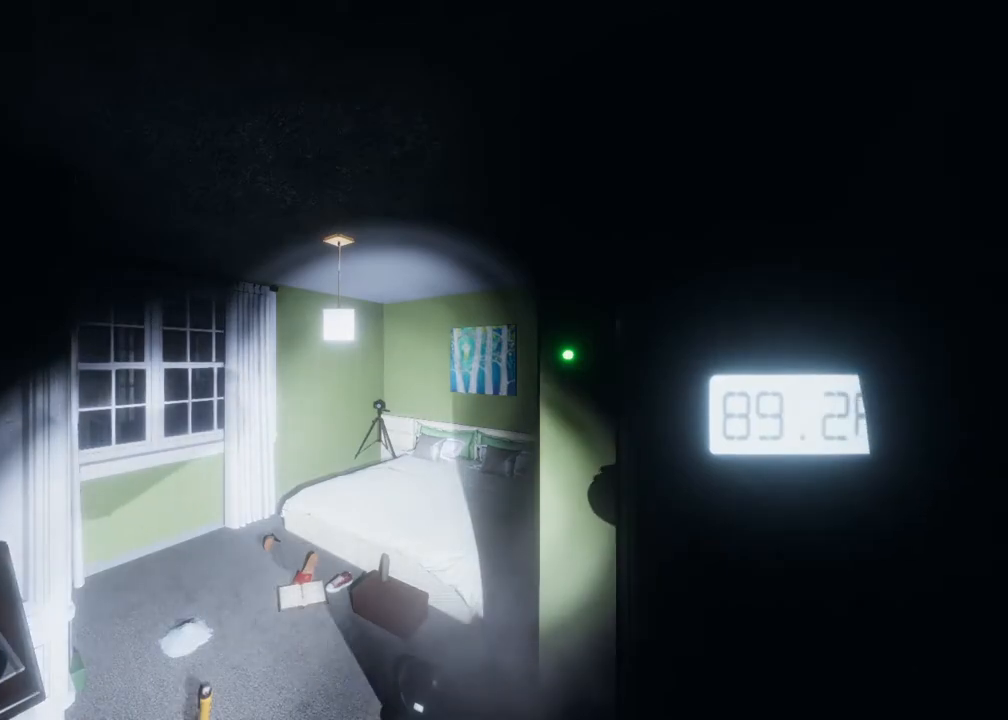
{"buttons": ["L1"], "left_stick": "center", "right_stick": "center", "events": []}
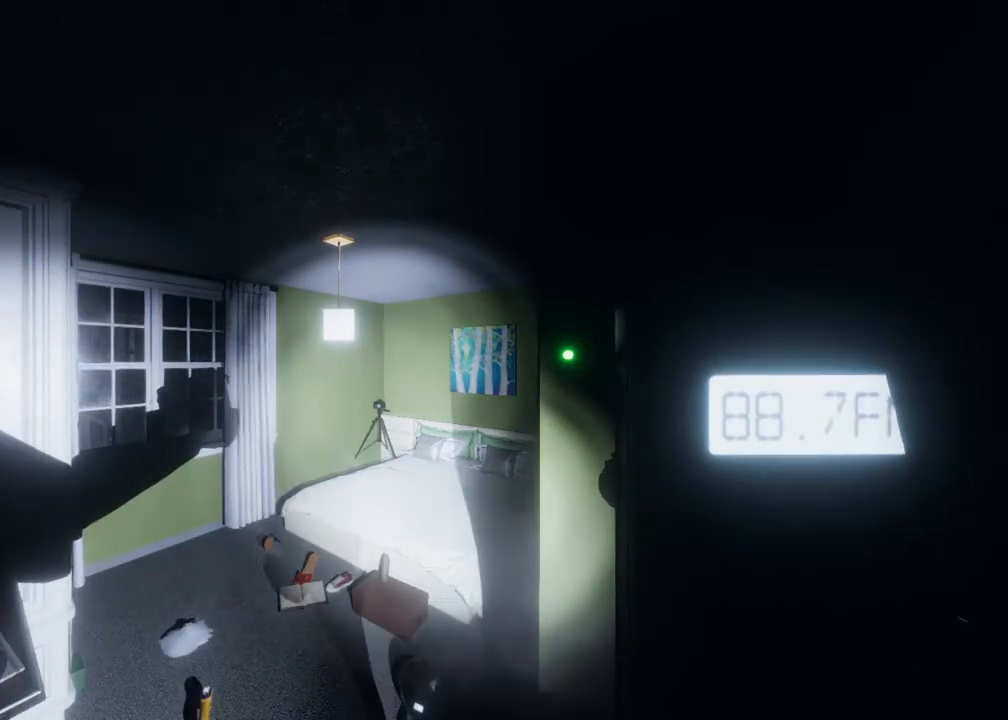
{"buttons": ["L1"], "left_stick": "center", "right_stick": "center", "events": []}
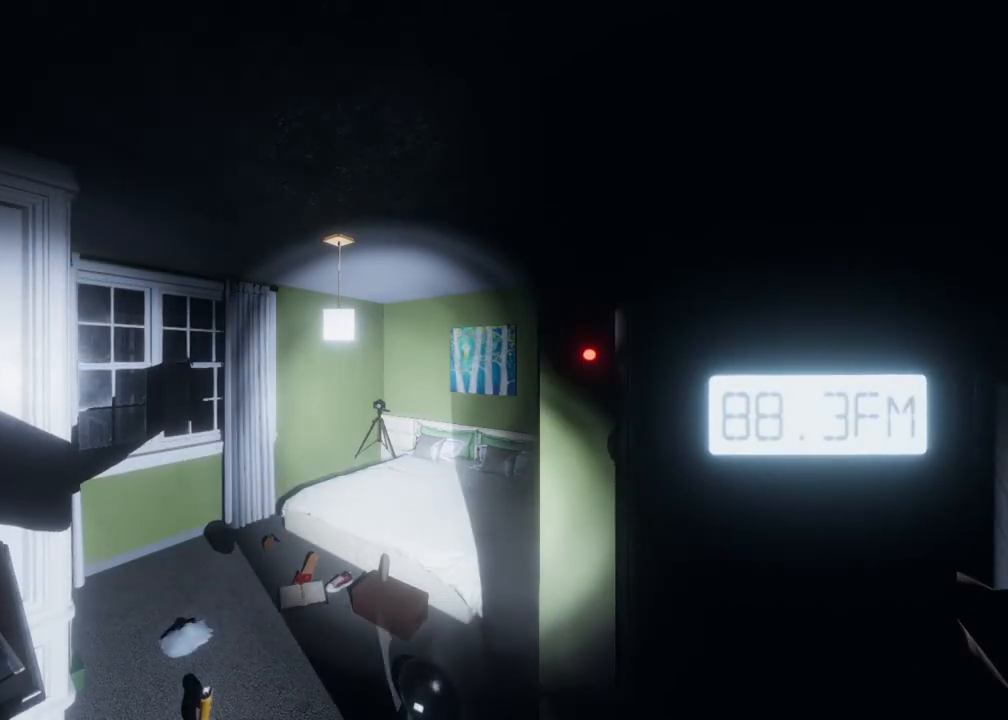
{"buttons": ["L1"], "left_stick": "center", "right_stick": "left", "events": [[317, "right_stick", "left"]]}
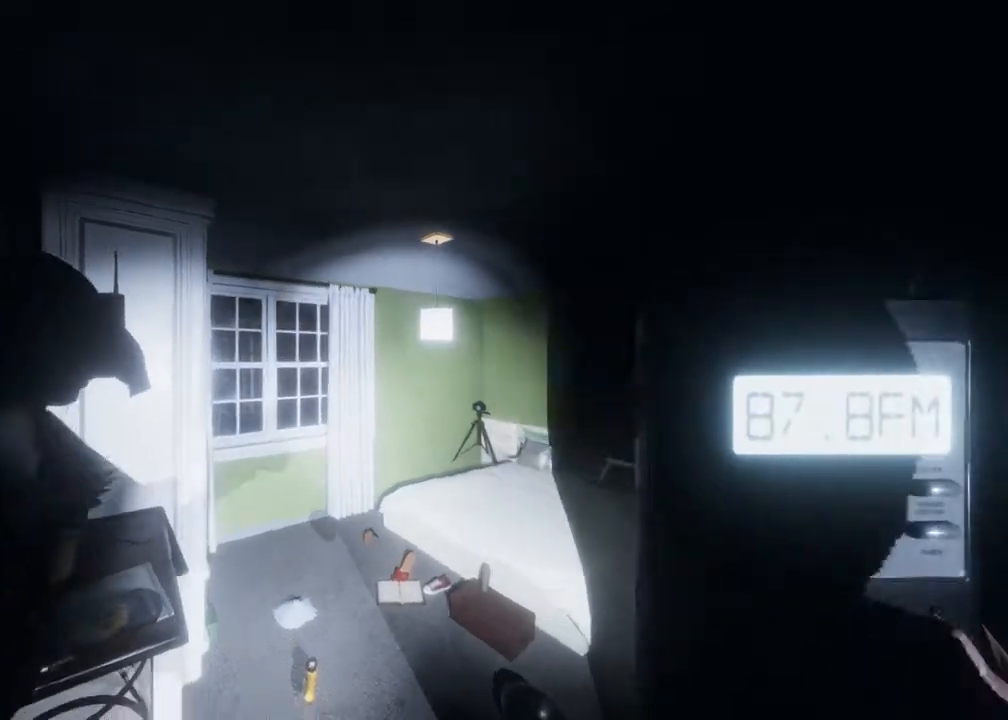
{"buttons": [], "left_stick": "center", "right_stick": "center", "events": [[67, "right_stick", "center"], [150, "L1", "up"]]}
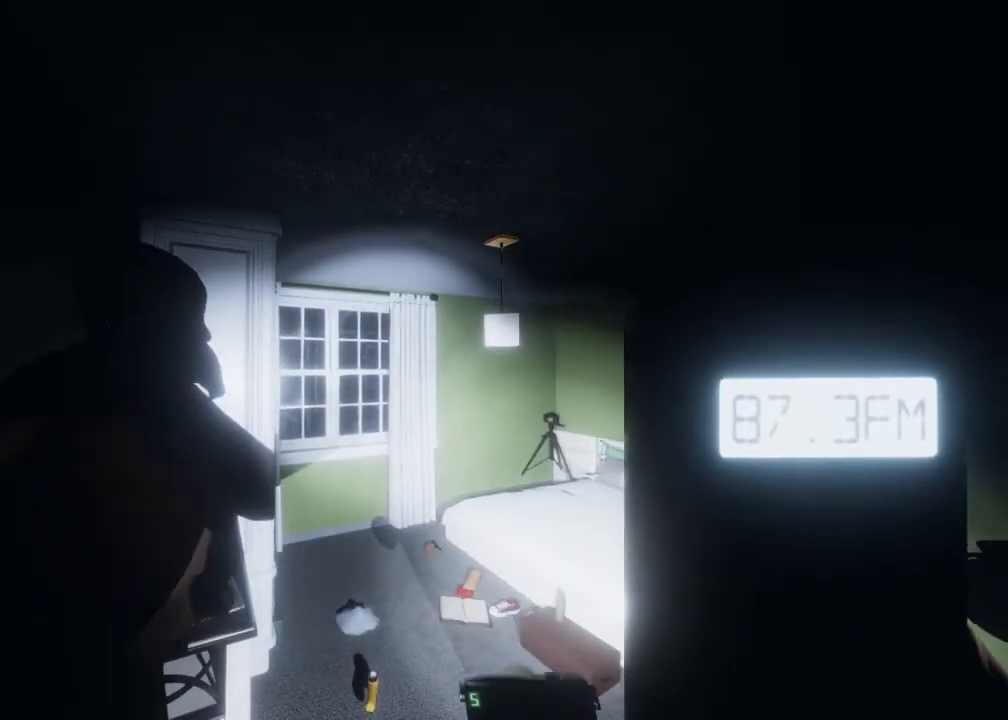
{"buttons": ["R1"], "left_stick": "left", "right_stick": "right", "events": [[333, "right_stick", "right"], [350, "left_stick", "left"], [433, "R1", "down"]]}
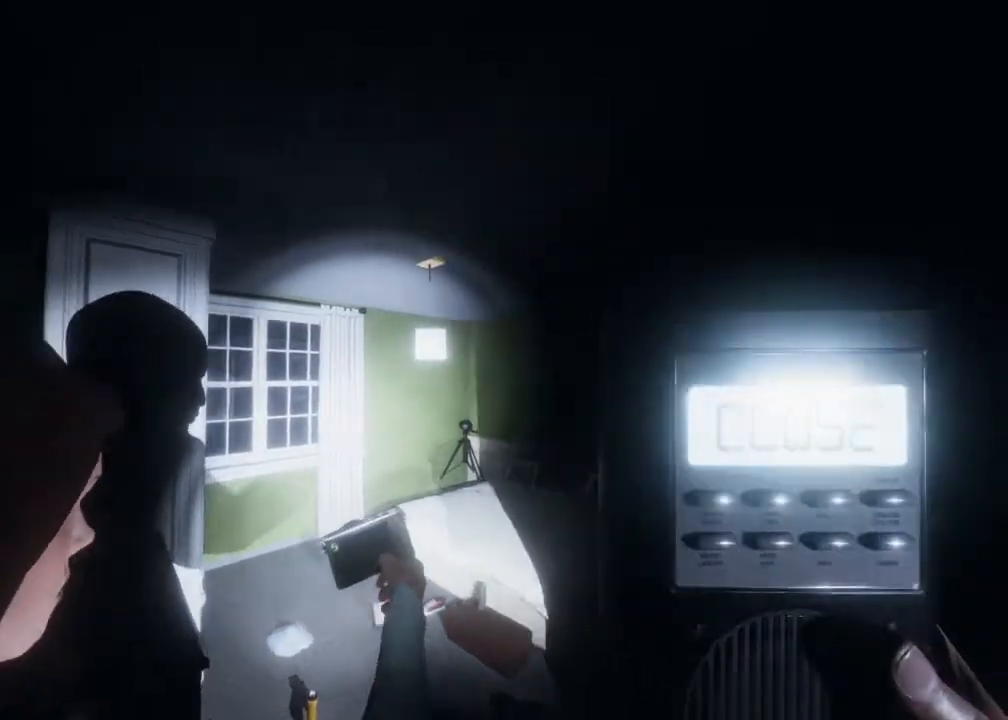
{"buttons": ["R1"], "left_stick": "center", "right_stick": "center", "events": [[17, "left_stick", "center"], [50, "right_stick", "center"]]}
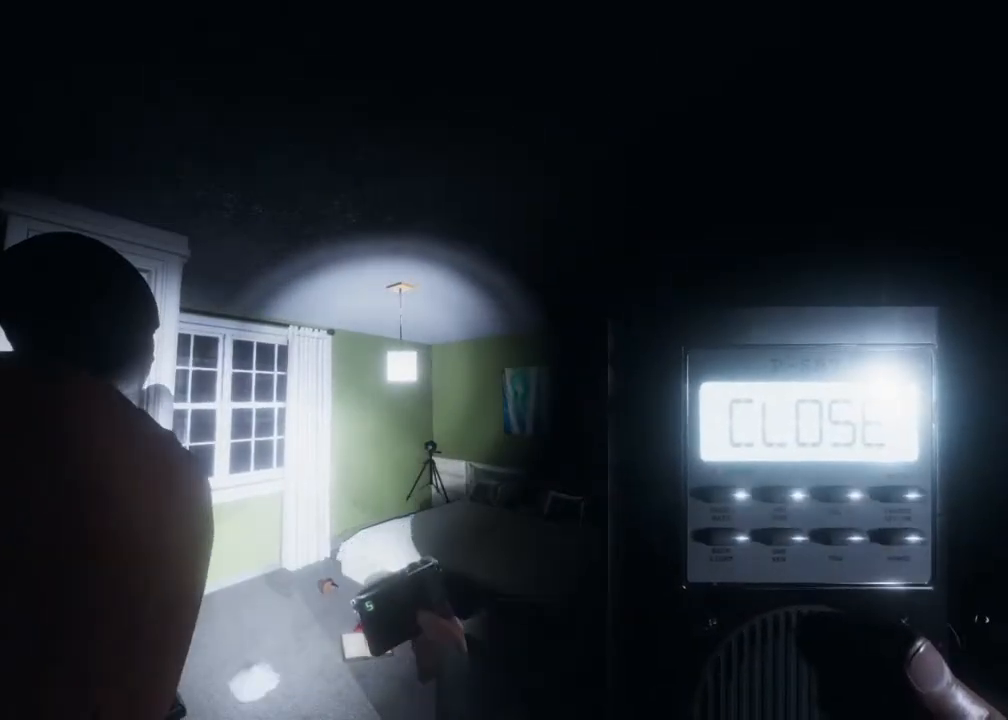
{"buttons": ["R1"], "left_stick": "center", "right_stick": "center", "events": []}